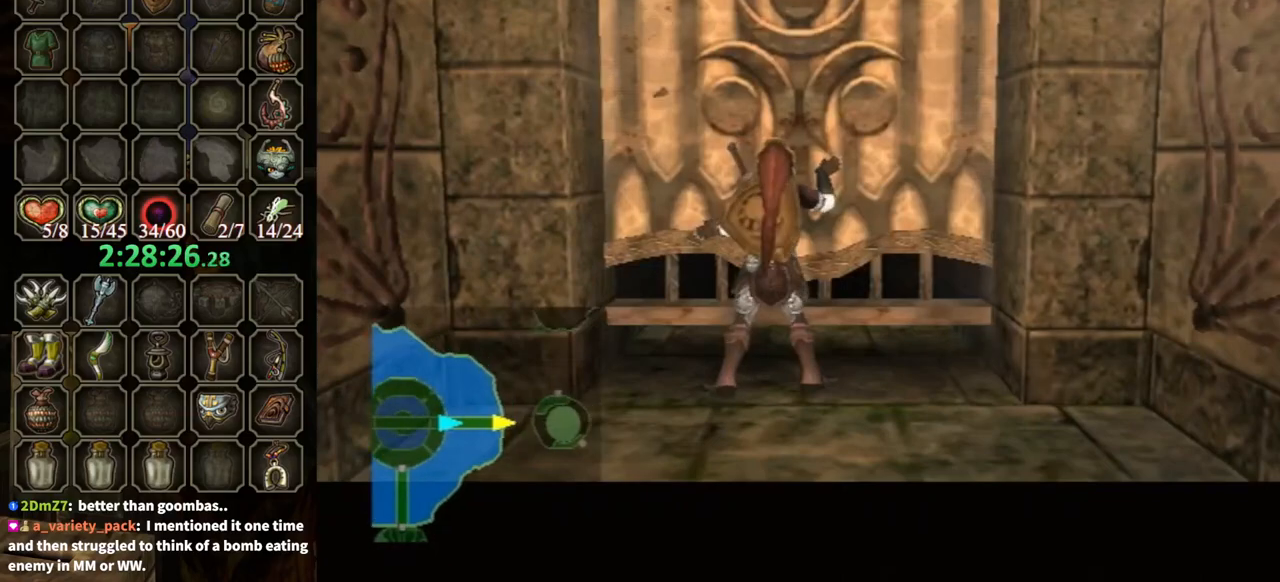
Gameplay with a controller (Nintendo layout); each line is a JSON object with the inputs held at the frame after it. "events" lists button and stick changes between this image and that frame as [ms after this image, input, new state], when the widget could be followed in between. Not read: L3 R3.
{"buttons": [], "left_stick": "center", "right_stick": "center", "events": []}
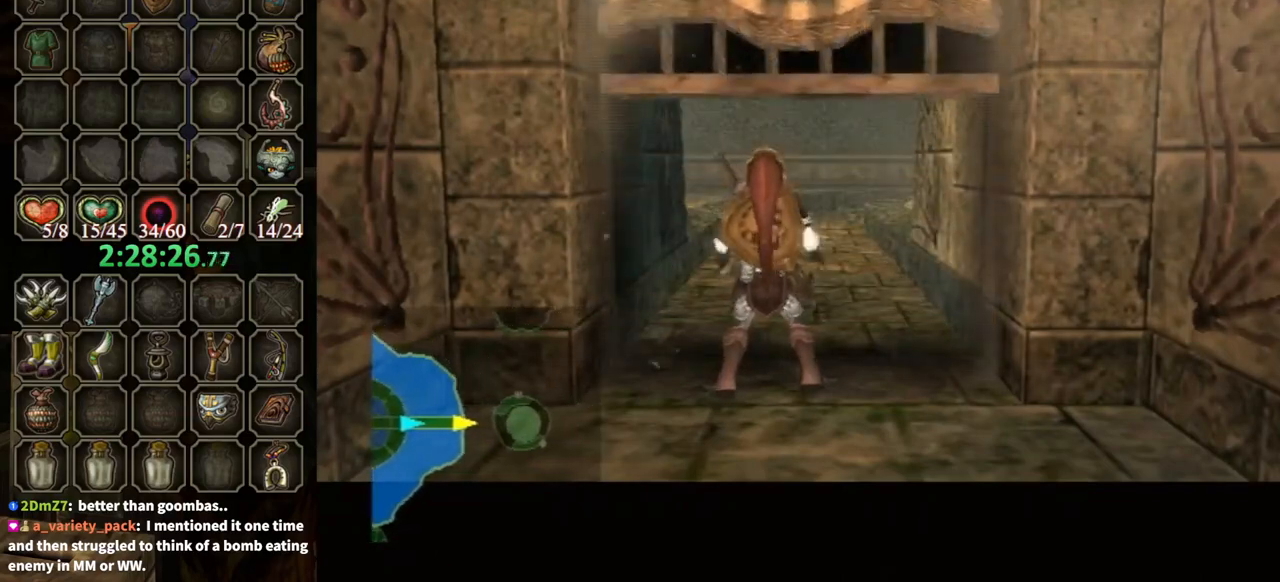
{"buttons": [], "left_stick": "center", "right_stick": "center", "events": []}
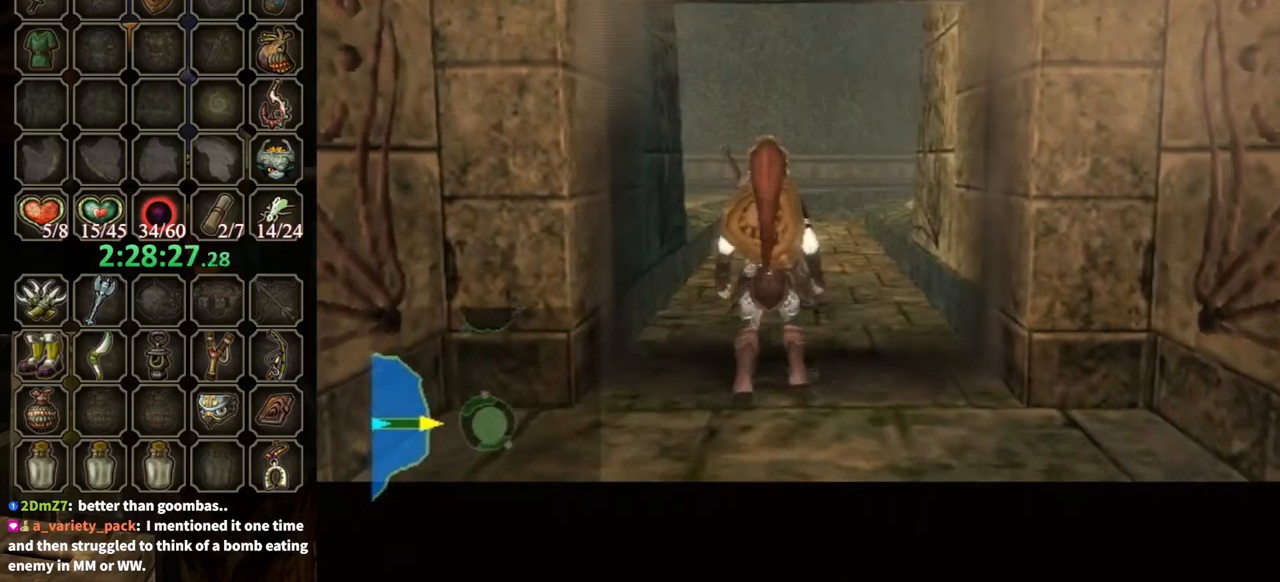
{"buttons": [], "left_stick": "center", "right_stick": "center", "events": []}
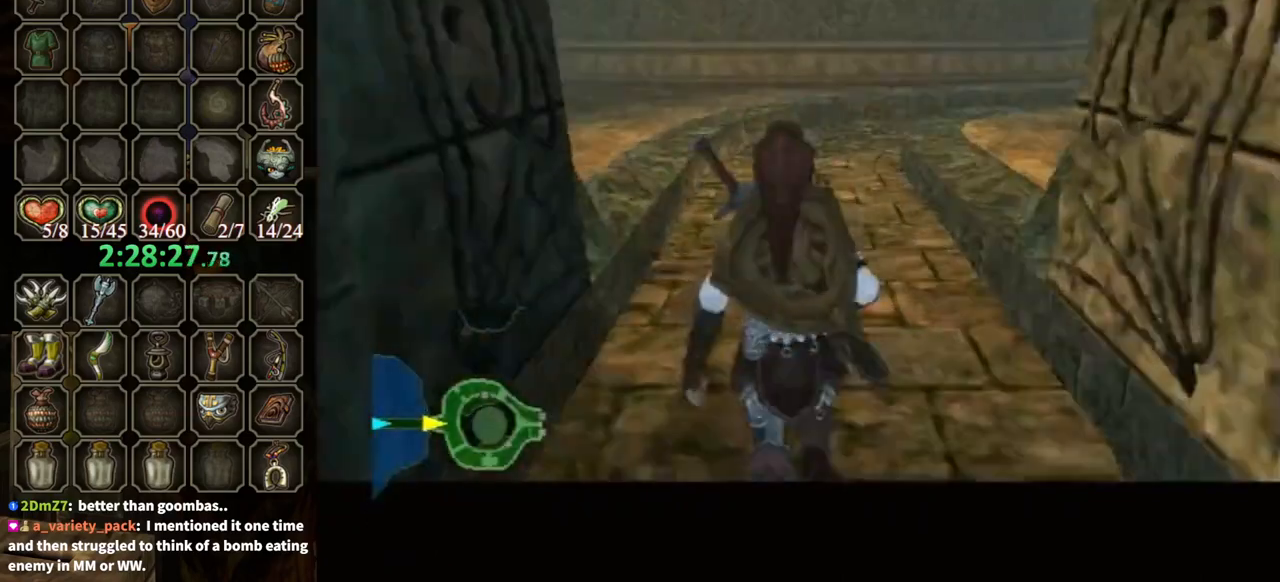
{"buttons": [], "left_stick": "center", "right_stick": "center", "events": []}
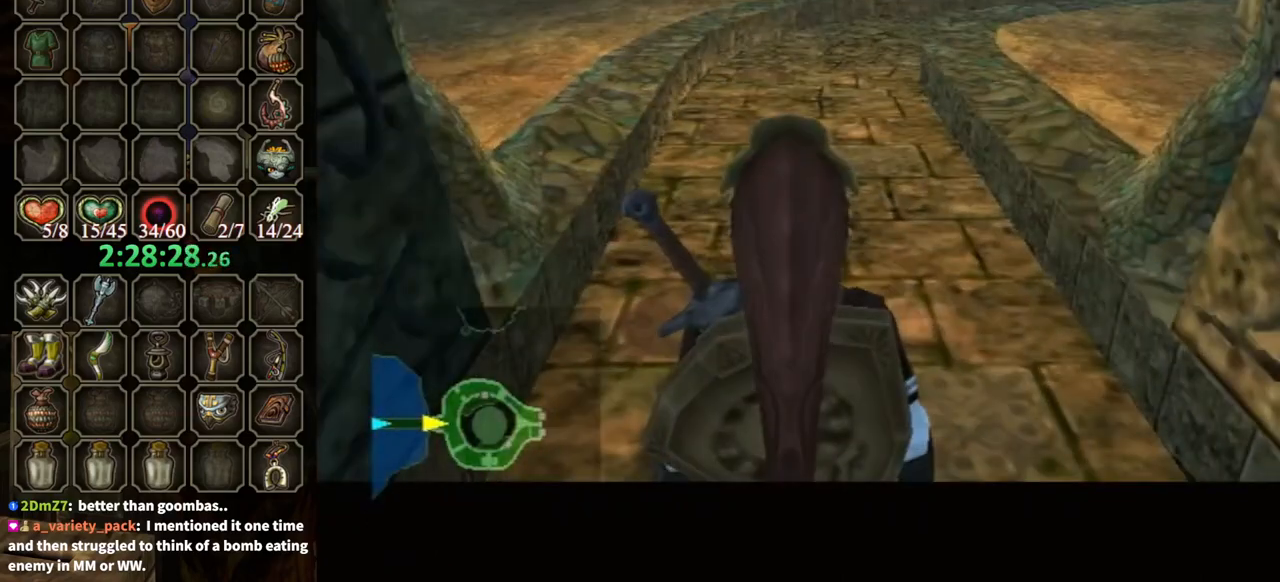
{"buttons": [], "left_stick": "up", "right_stick": "center", "events": [[467, "left_stick", "up"]]}
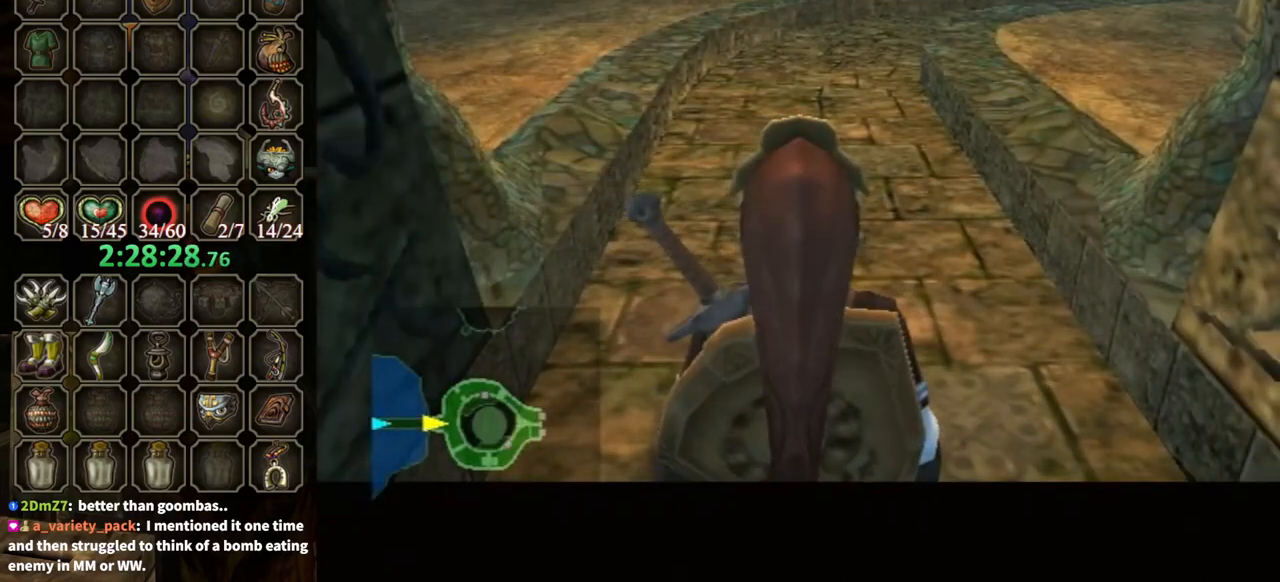
{"buttons": ["A"], "left_stick": "up", "right_stick": "center", "events": [[500, "A", "down"]]}
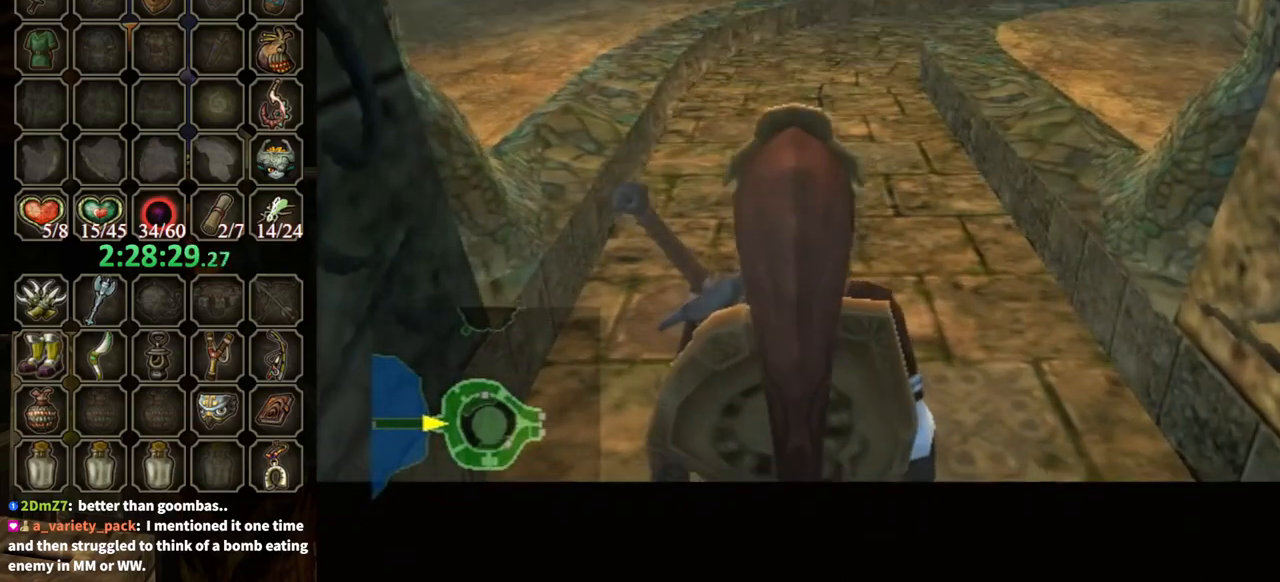
{"buttons": [], "left_stick": "up", "right_stick": "center", "events": [[133, "A", "up"], [200, "A", "down"], [267, "A", "up"]]}
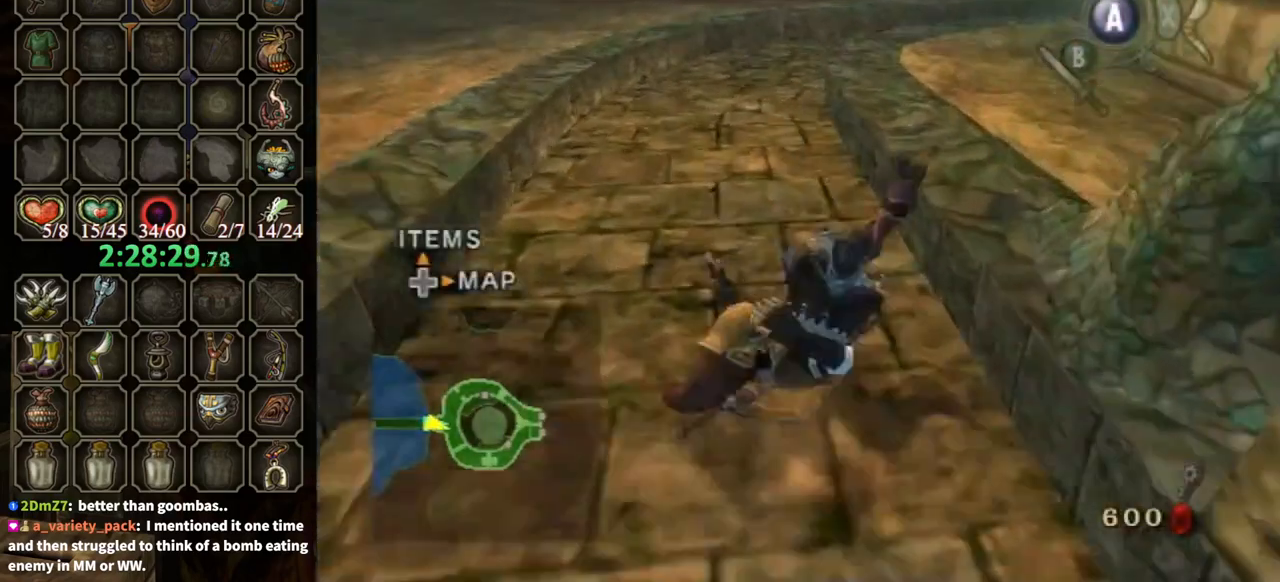
{"buttons": ["A"], "left_stick": "up", "right_stick": "center", "events": [[467, "A", "down"]]}
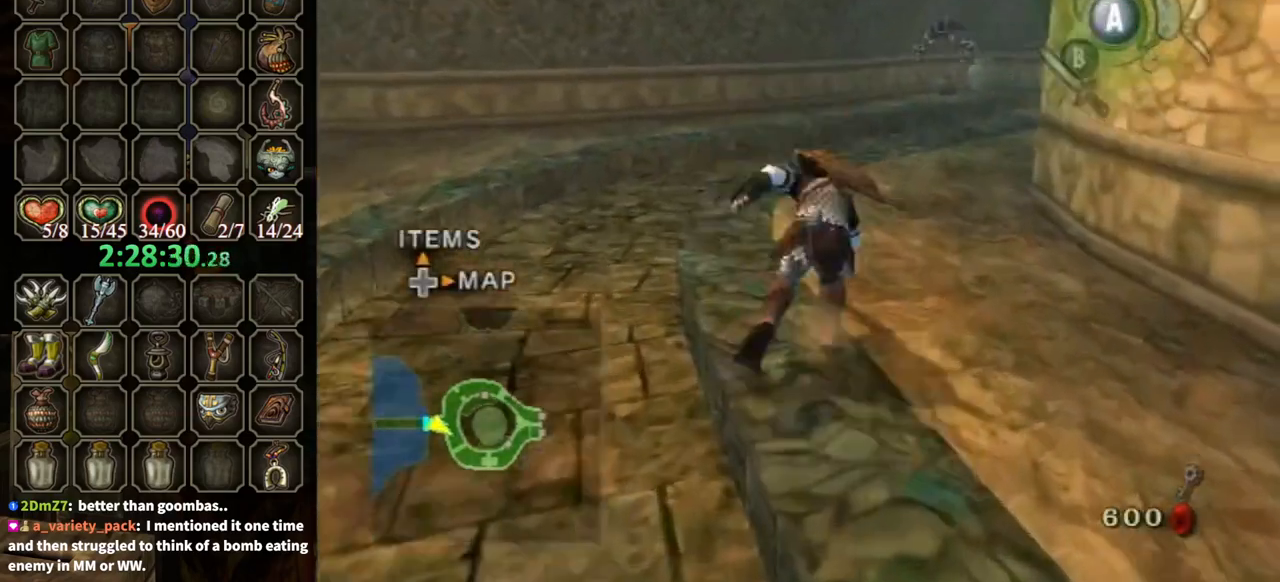
{"buttons": [], "left_stick": "up", "right_stick": "center", "events": [[33, "A", "up"], [167, "right_stick", "left"], [433, "right_stick", "center"]]}
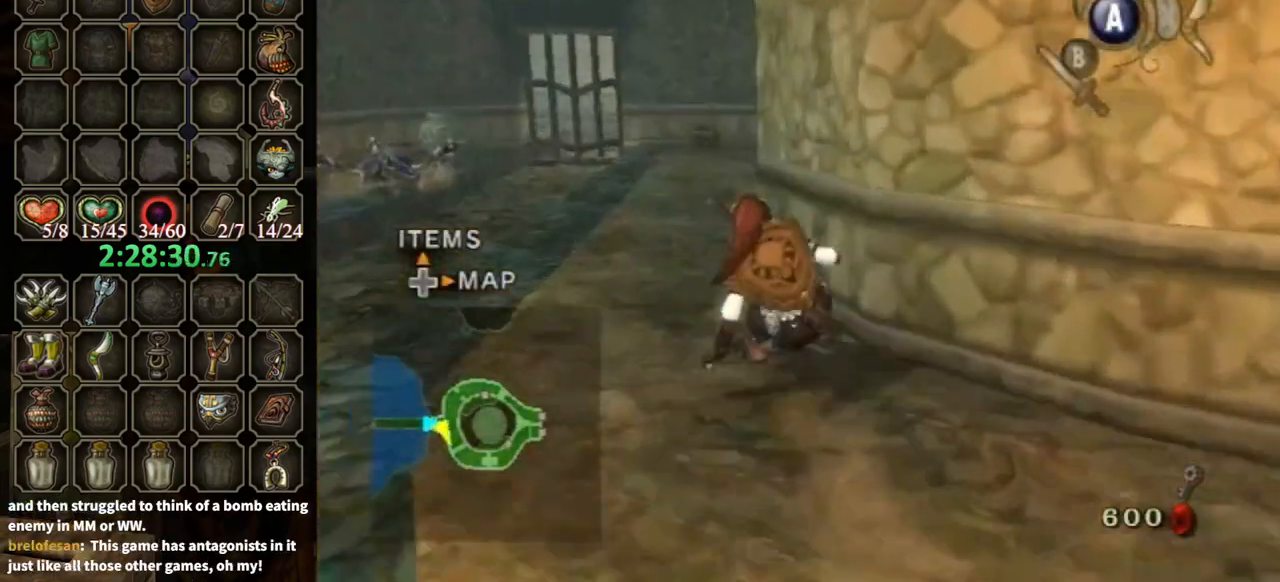
{"buttons": [], "left_stick": "up", "right_stick": "center", "events": [[200, "A", "down"], [267, "A", "up"], [333, "A", "down"], [367, "A", "up"]]}
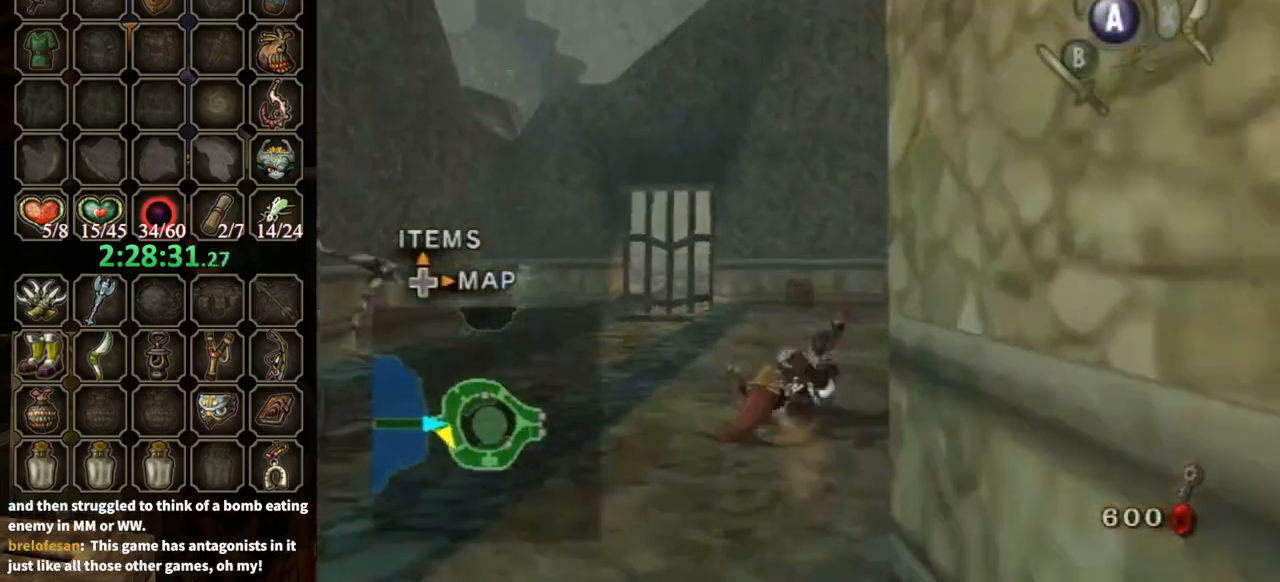
{"buttons": [], "left_stick": "up", "right_stick": "center", "events": []}
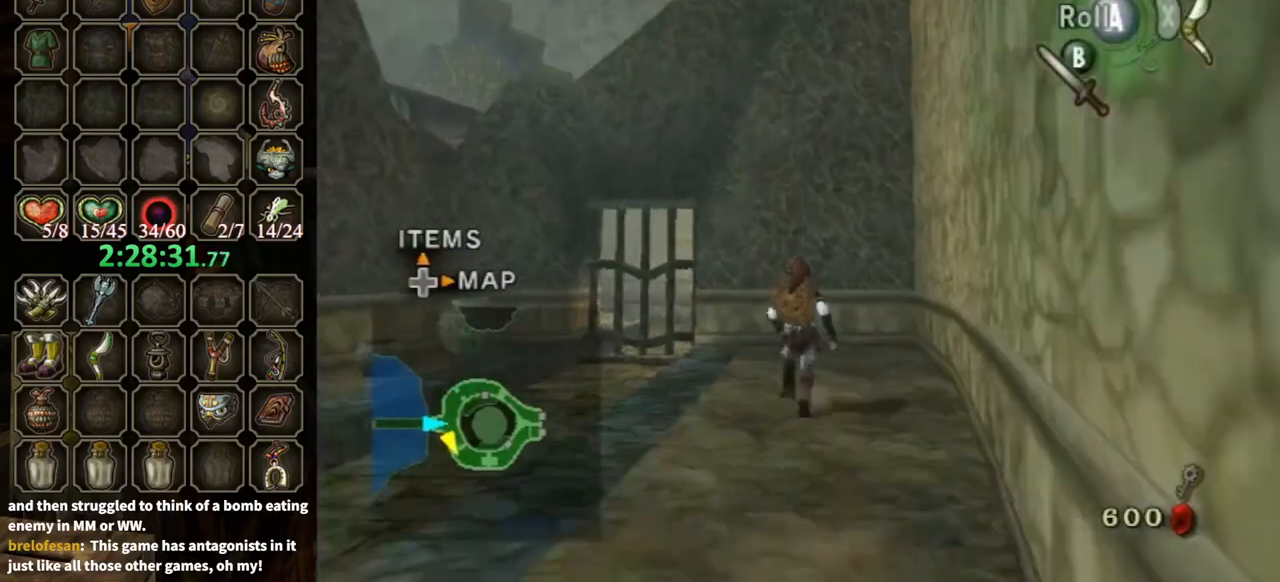
{"buttons": [], "left_stick": "up", "right_stick": "center", "events": []}
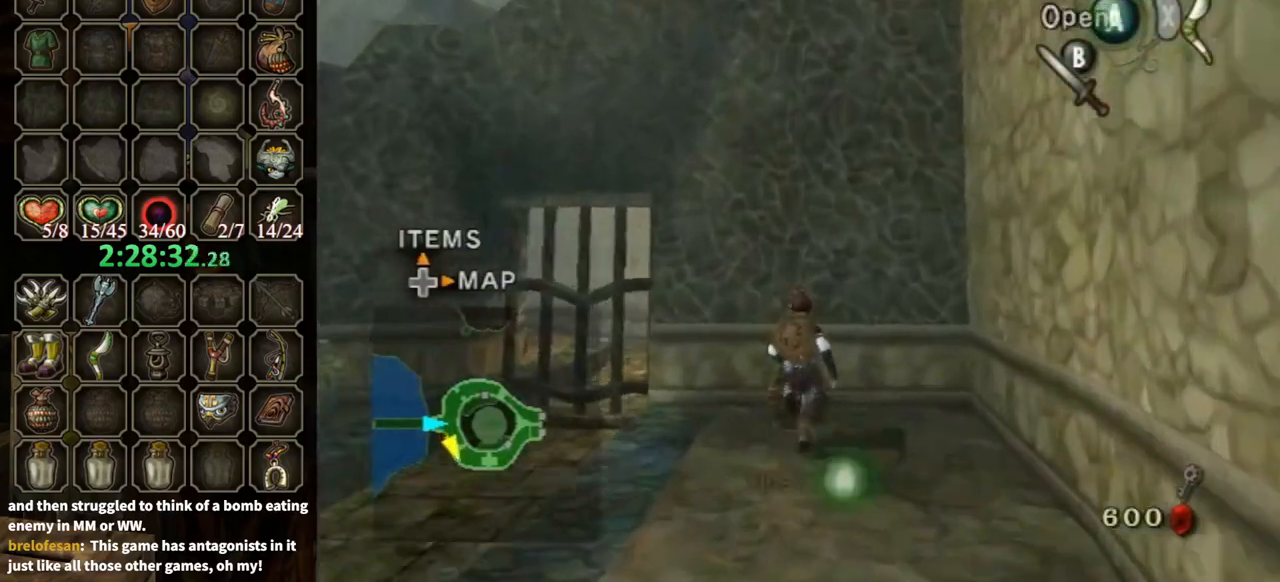
{"buttons": ["A"], "left_stick": "center", "right_stick": "center", "events": [[67, "left_stick", "center"], [133, "A", "down"]]}
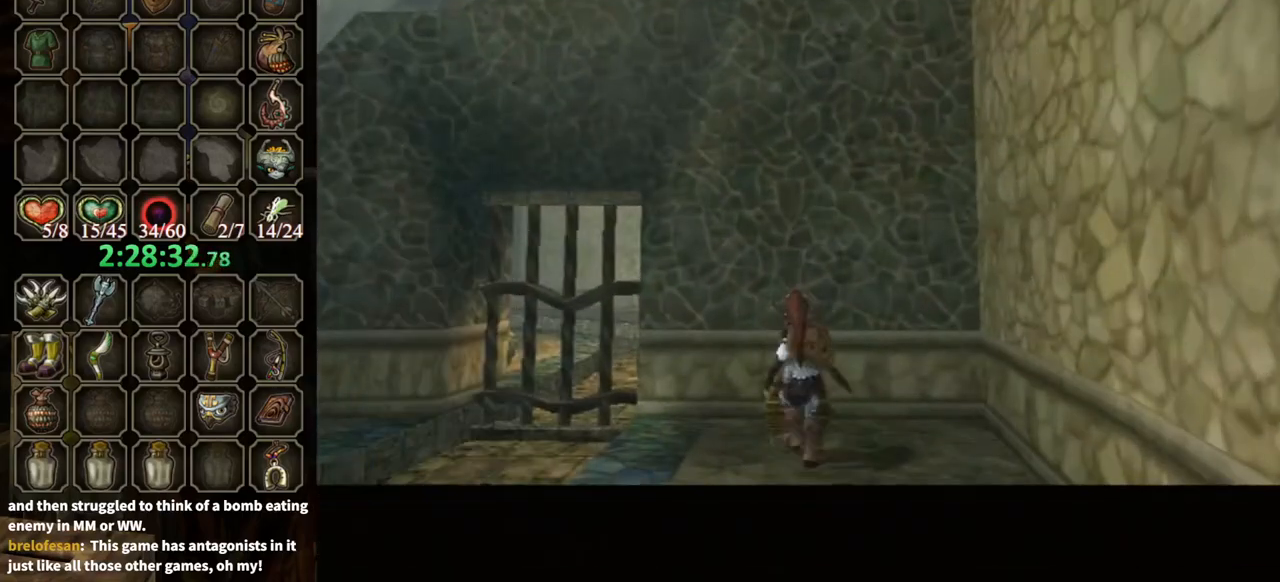
{"buttons": [], "left_stick": "center", "right_stick": "center", "events": [[167, "A", "up"]]}
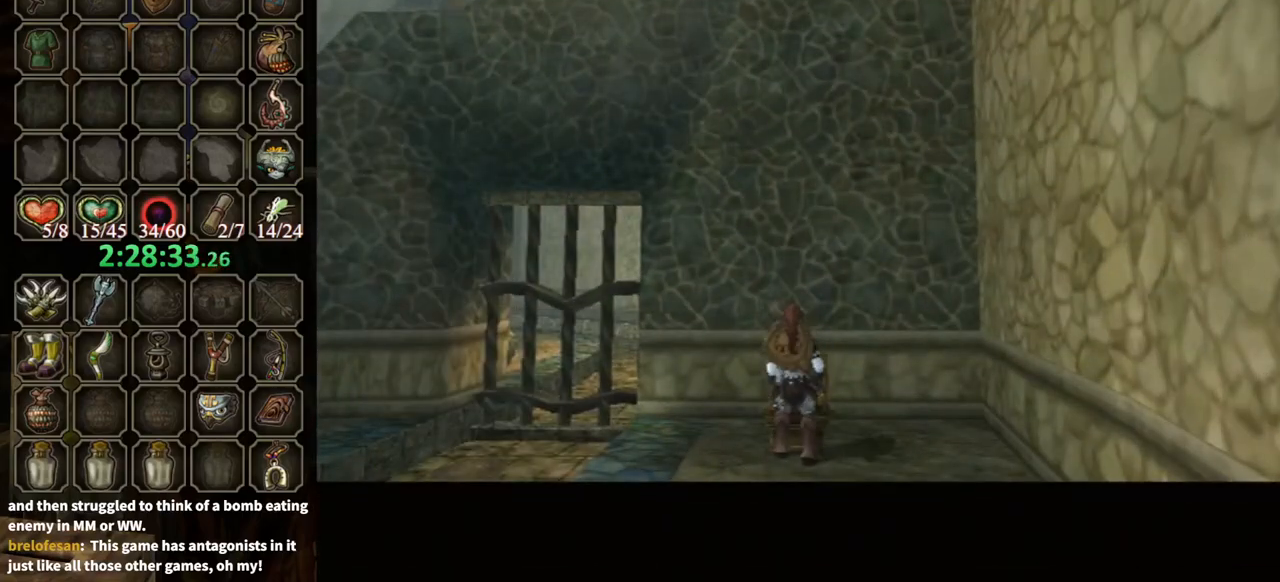
{"buttons": ["B"], "left_stick": "center", "right_stick": "center", "events": [[467, "B", "down"]]}
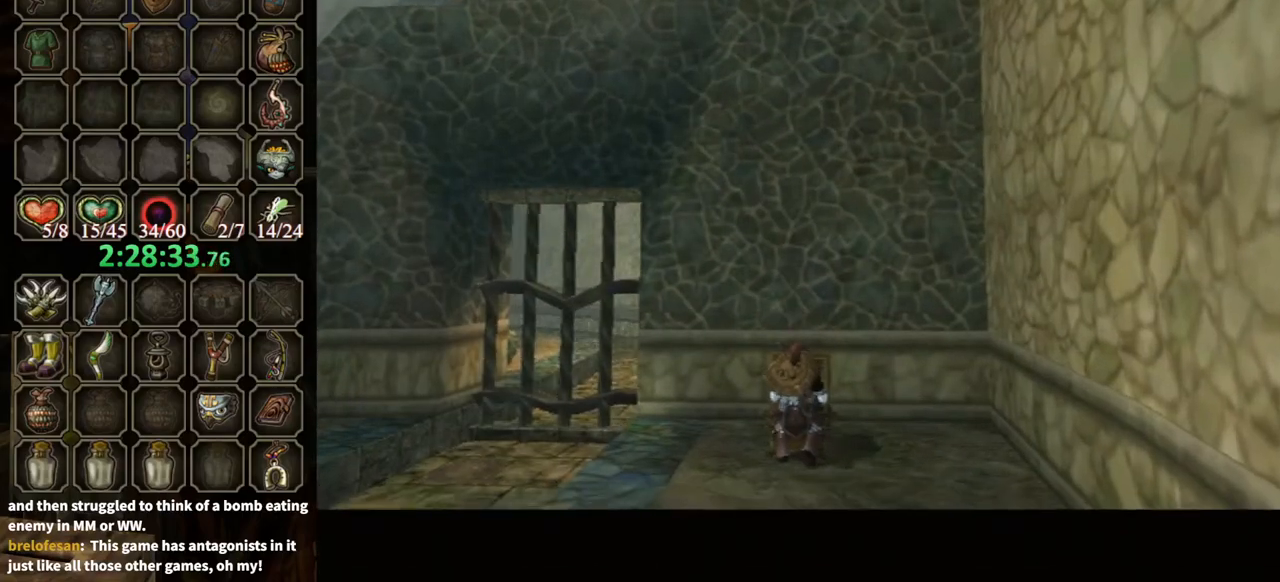
{"buttons": ["B"], "left_stick": "center", "right_stick": "center", "events": []}
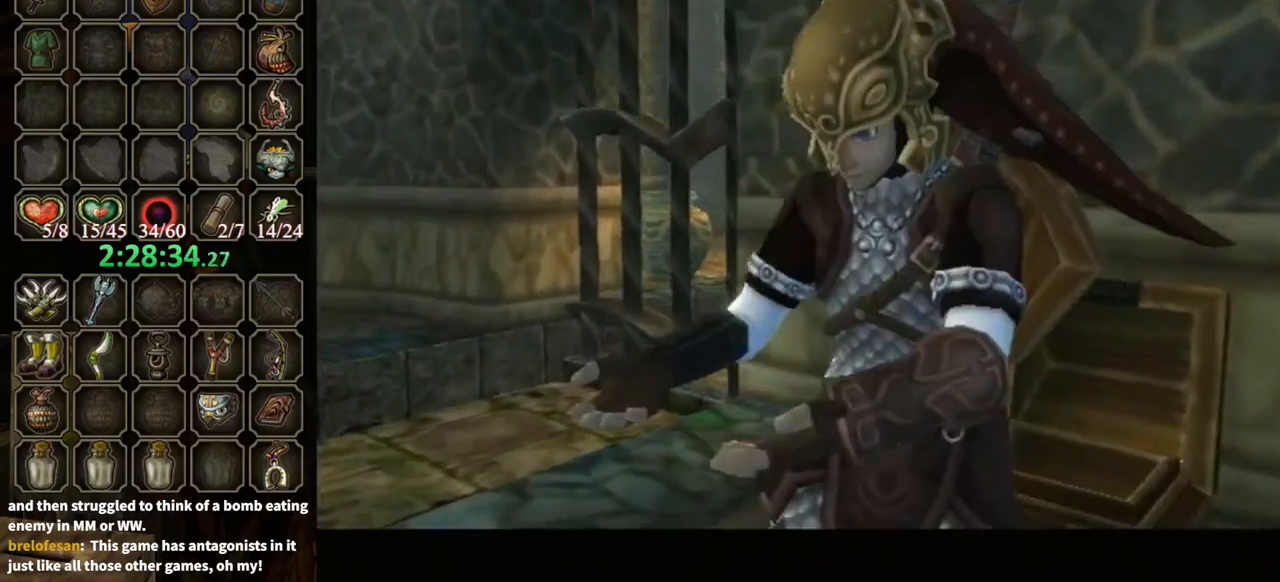
{"buttons": ["B"], "left_stick": "down-left", "right_stick": "center", "events": [[467, "left_stick", "down-left"]]}
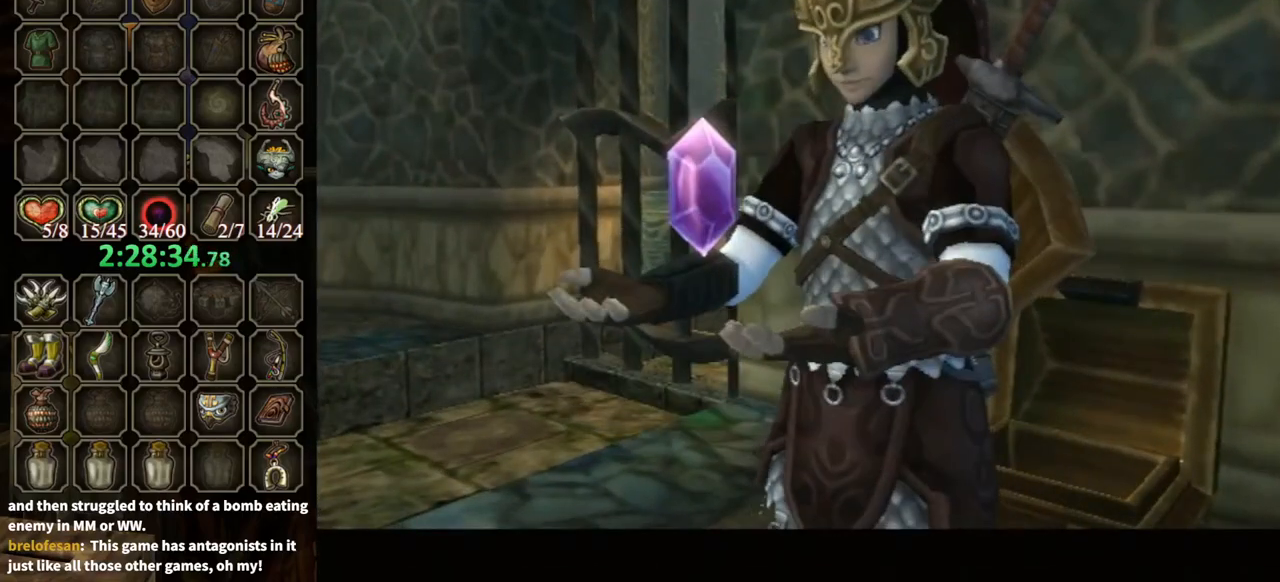
{"buttons": ["B"], "left_stick": "down-left", "right_stick": "center", "events": []}
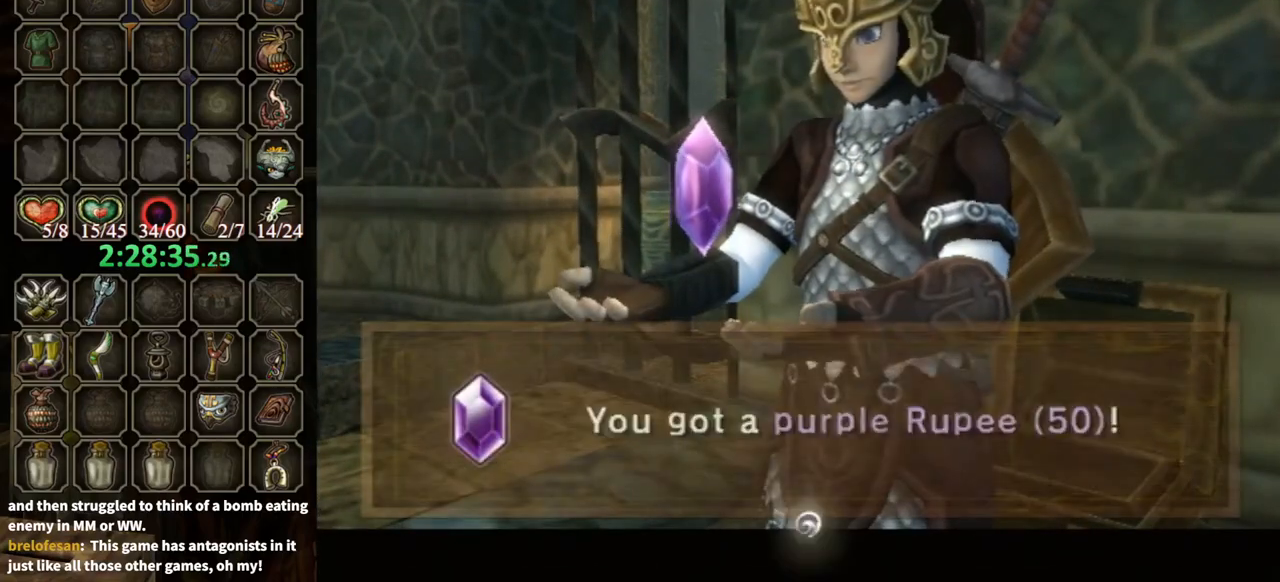
{"buttons": ["B"], "left_stick": "down-left", "right_stick": "center", "events": []}
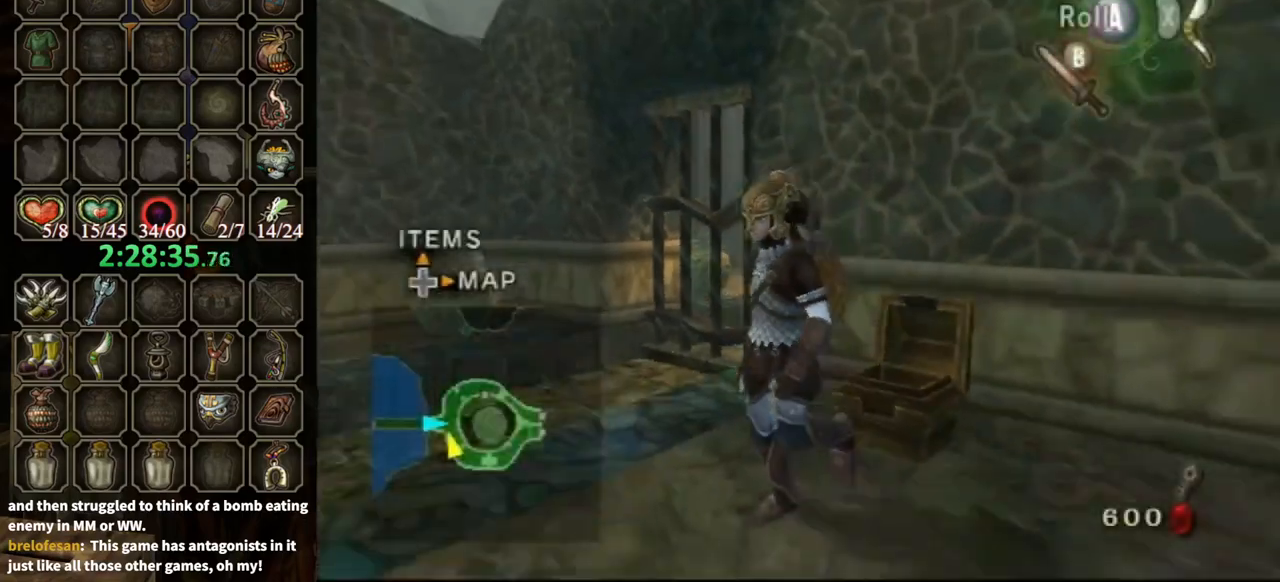
{"buttons": [], "left_stick": "left", "right_stick": "center", "events": [[100, "B", "up"], [267, "A", "down"], [333, "A", "up"], [333, "left_stick", "left"]]}
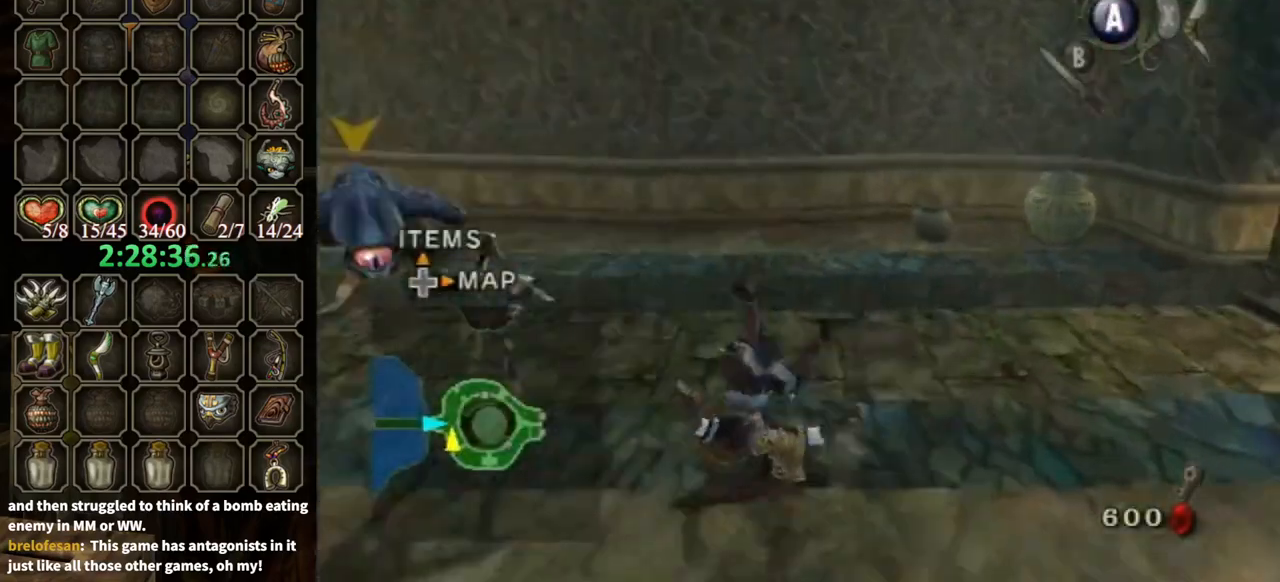
{"buttons": ["A"], "left_stick": "up-left", "right_stick": "center", "events": [[33, "right_stick", "down-right"], [133, "left_stick", "up-left"], [200, "right_stick", "center"], [500, "A", "down"]]}
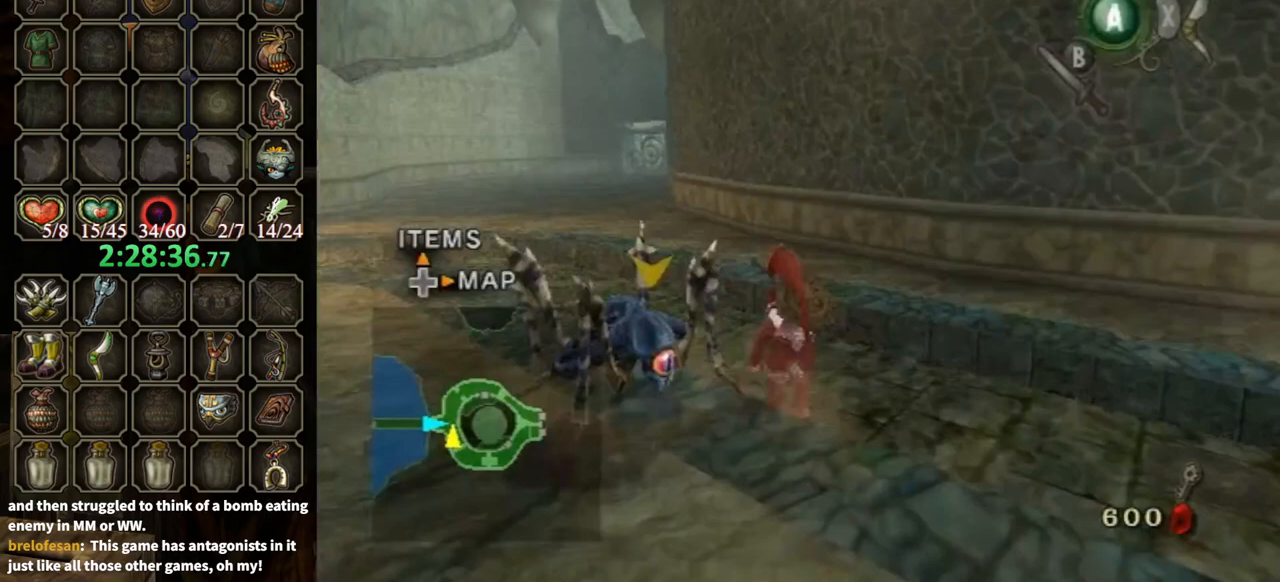
{"buttons": [], "left_stick": "up-left", "right_stick": "center", "events": [[67, "A", "up"], [167, "A", "down"], [233, "A", "up"], [300, "A", "down"], [333, "A", "up"]]}
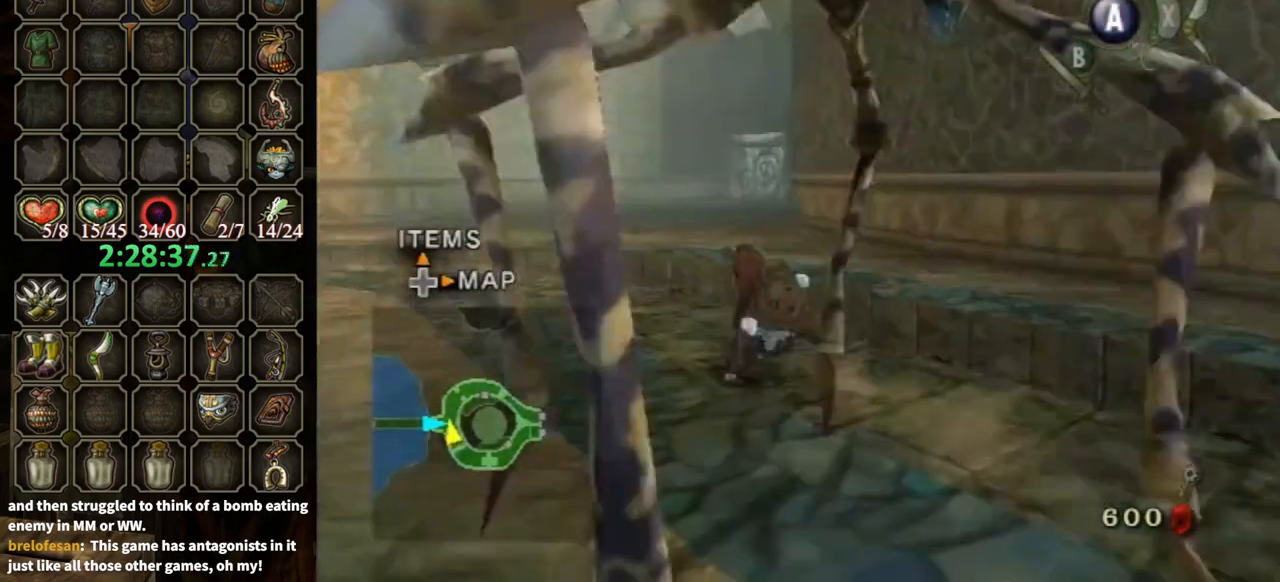
{"buttons": ["A"], "left_stick": "up-left", "right_stick": "center", "events": [[233, "A", "down"], [333, "A", "up"], [367, "A", "down"]]}
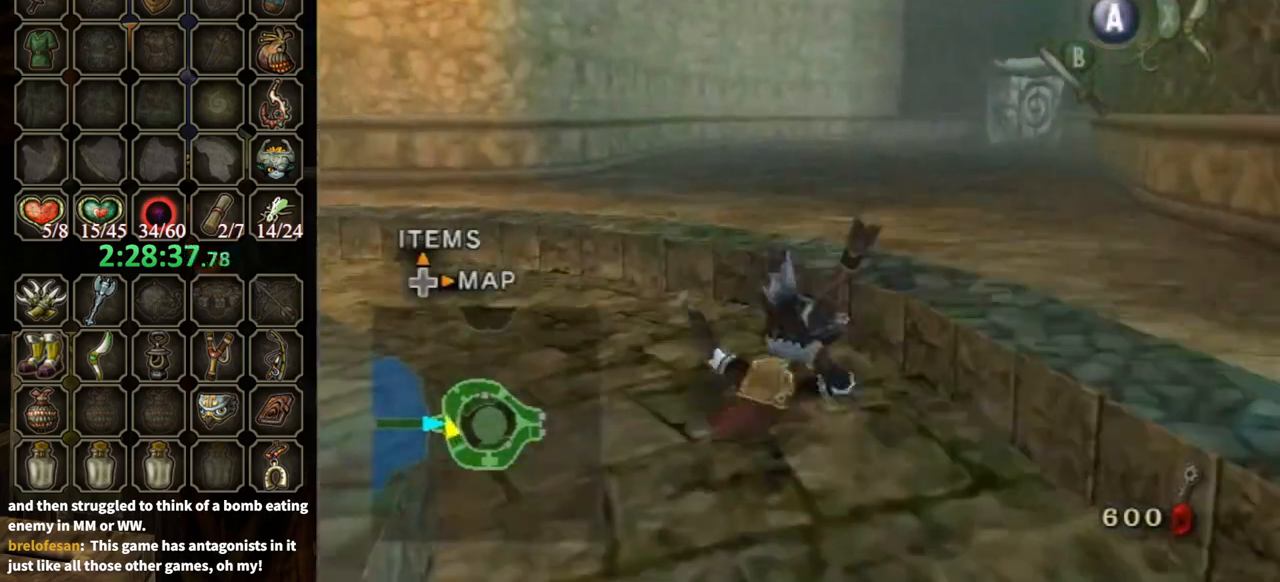
{"buttons": ["A"], "left_stick": "up", "right_stick": "center", "events": [[33, "left_stick", "up"], [133, "A", "up"], [467, "A", "down"]]}
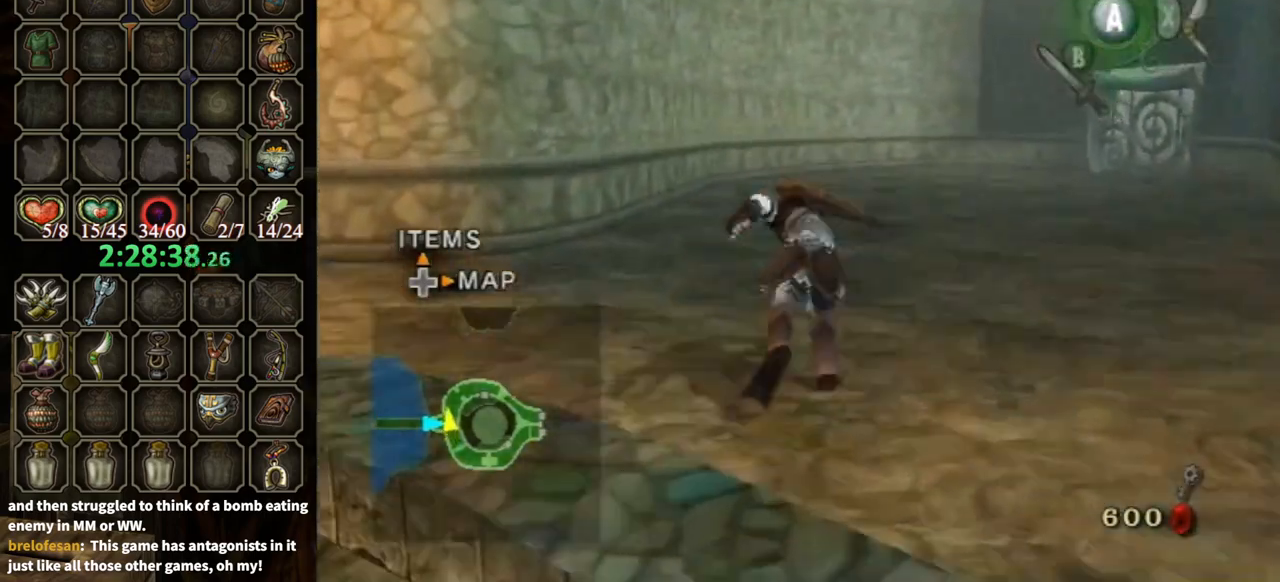
{"buttons": [], "left_stick": "up", "right_stick": "center", "events": [[67, "A", "up"]]}
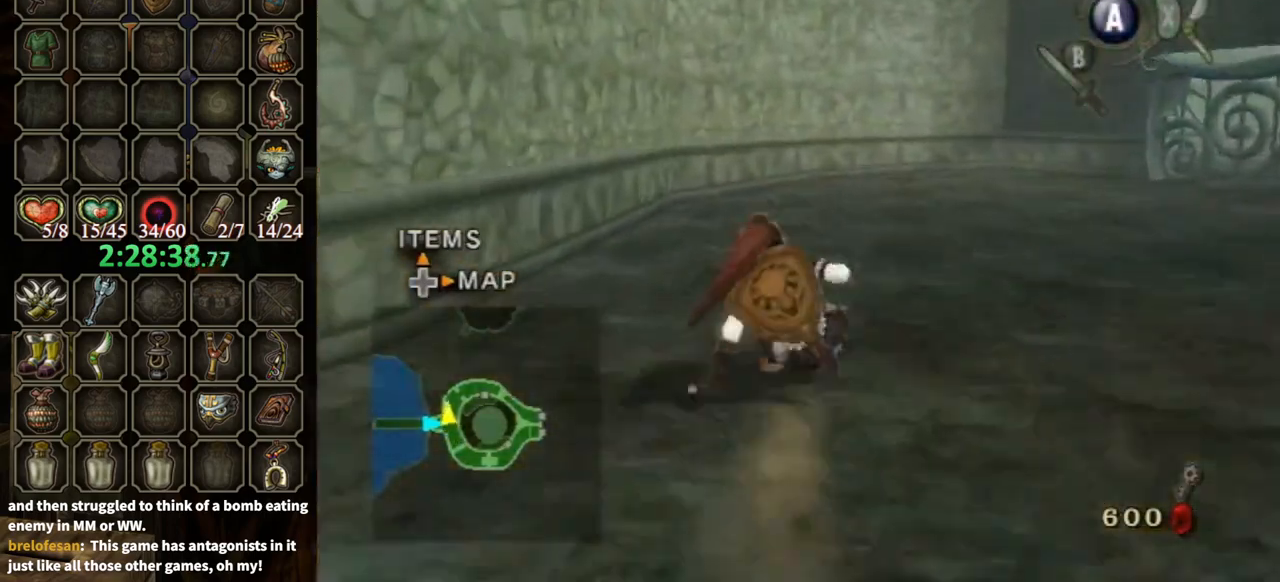
{"buttons": [], "left_stick": "up", "right_stick": "center", "events": [[200, "A", "down"], [300, "A", "up"]]}
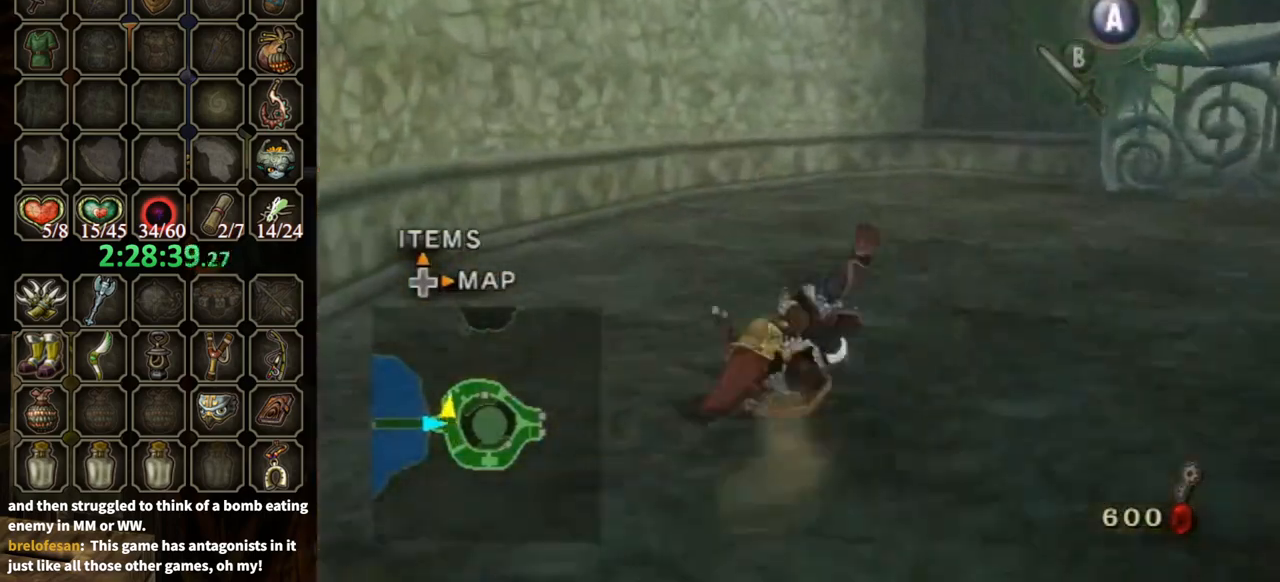
{"buttons": [], "left_stick": "up", "right_stick": "left", "events": [[133, "right_stick", "left"], [167, "left_stick", "up-left"], [467, "left_stick", "up"]]}
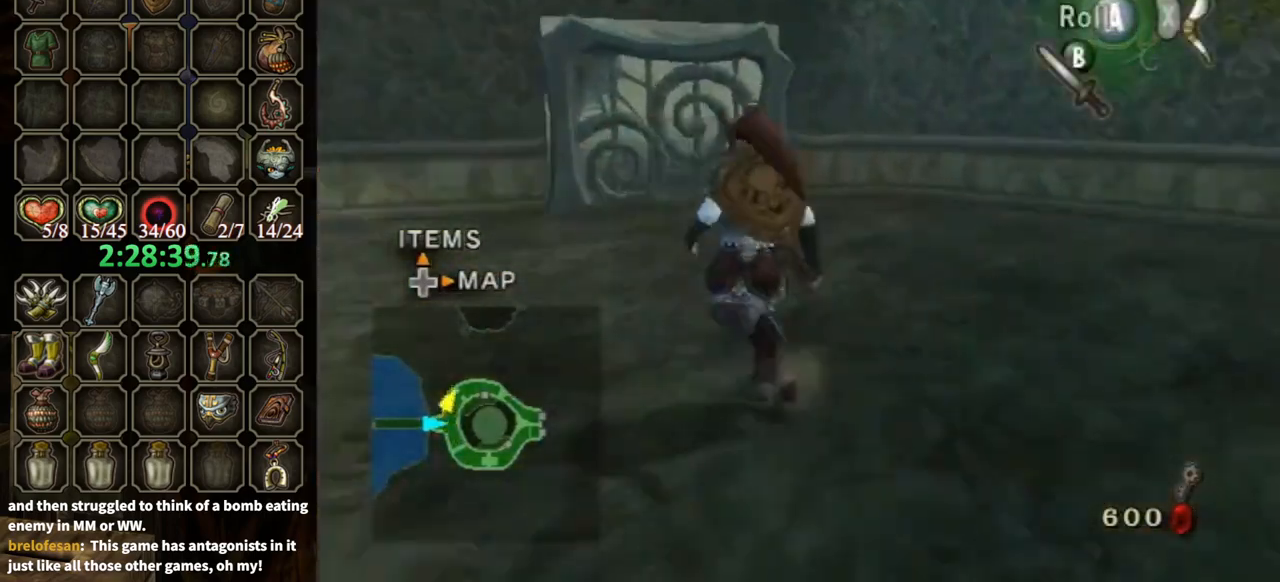
{"buttons": [], "left_stick": "down", "right_stick": "center", "events": [[100, "right_stick", "center"], [200, "left_stick", "center"], [233, "right_stick", "up"], [467, "right_stick", "center"], [500, "left_stick", "down"]]}
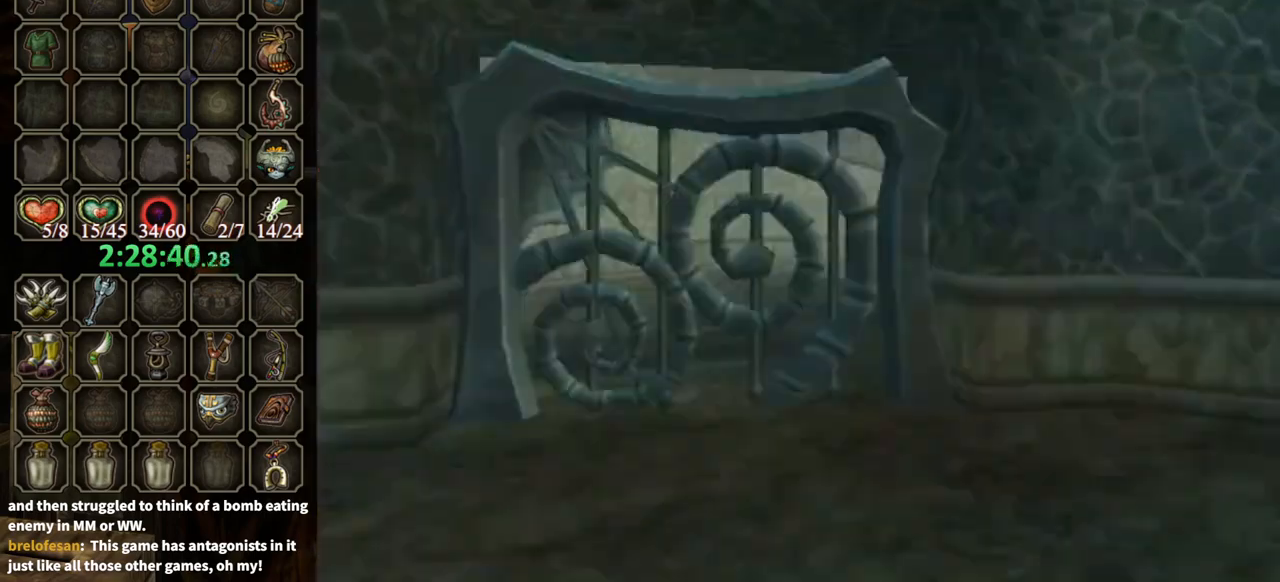
{"buttons": [], "left_stick": "down", "right_stick": "center", "events": [[67, "left_stick", "down-right"], [433, "left_stick", "down"]]}
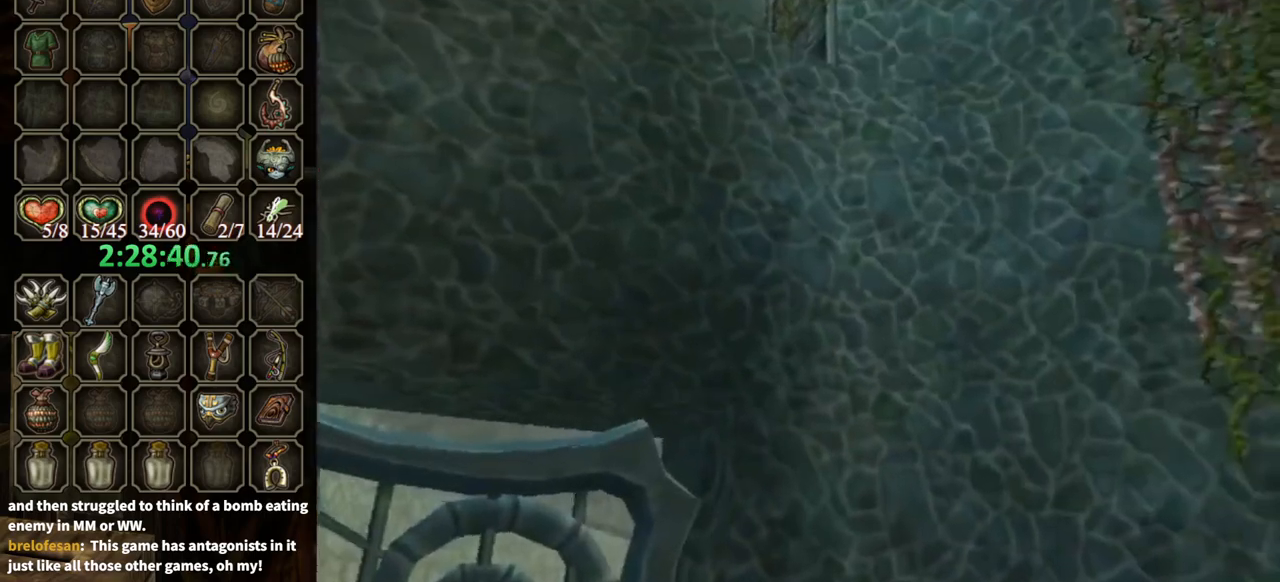
{"buttons": ["Y"], "left_stick": "down", "right_stick": "center", "events": [[133, "Y", "down"]]}